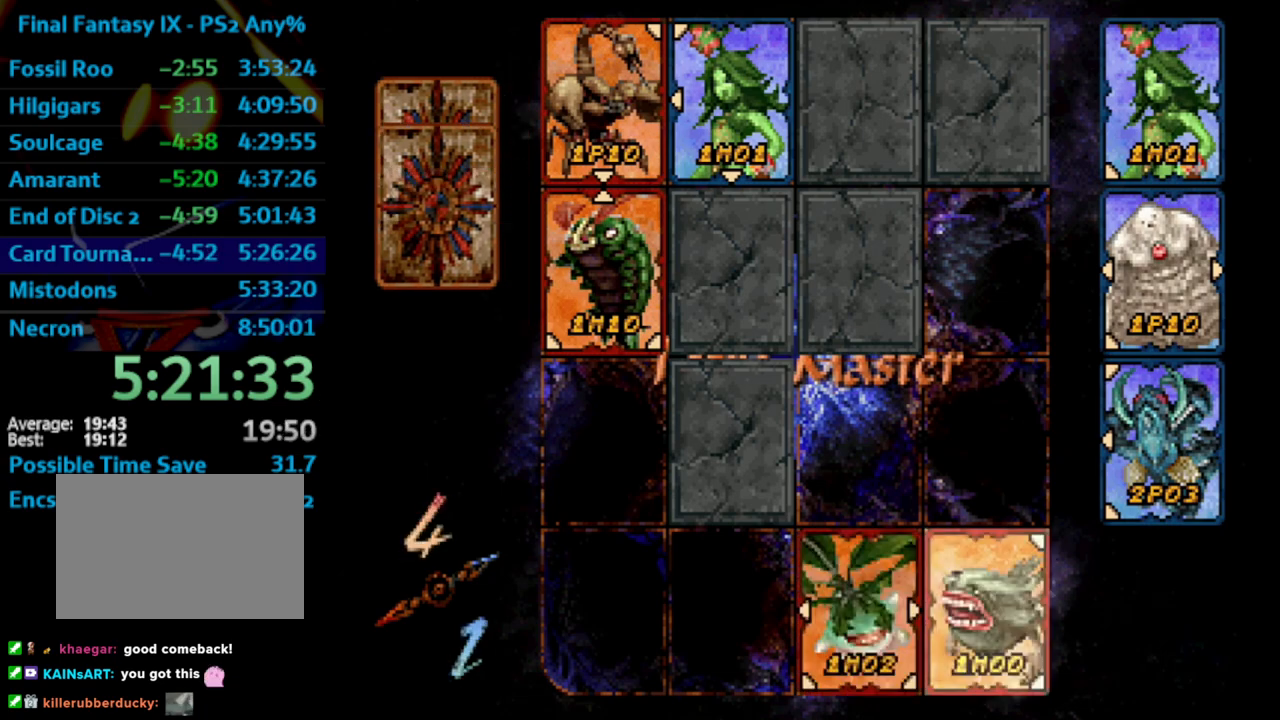
Gameplay with a controller (PlayStation layout); each line is a JSON object with the inputs held at the frame after it. "events" lists button and stick changes between this image and that frame as [ms after this image, input, new state], when the widget could be followed in between. Not read: L3 R3.
{"buttons": ["CIRCLE"], "left_stick": "center", "right_stick": "center", "events": [[267, "DPAD_DOWN", "down"], [333, "CROSS", "down"], [383, "DPAD_DOWN", "up"], [433, "CROSS", "up"], [500, "CIRCLE", "down"]]}
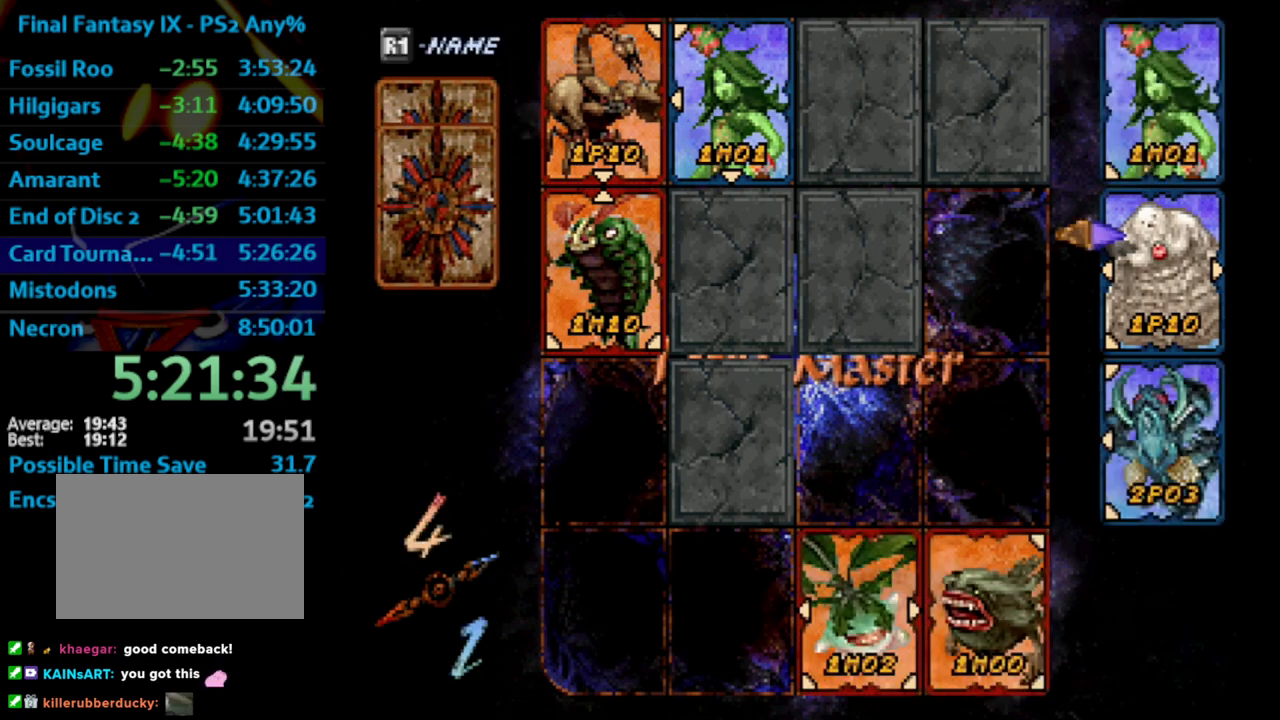
{"buttons": [], "left_stick": "center", "right_stick": "center", "events": [[83, "CIRCLE", "up"], [333, "DPAD_DOWN", "down"], [467, "DPAD_DOWN", "up"]]}
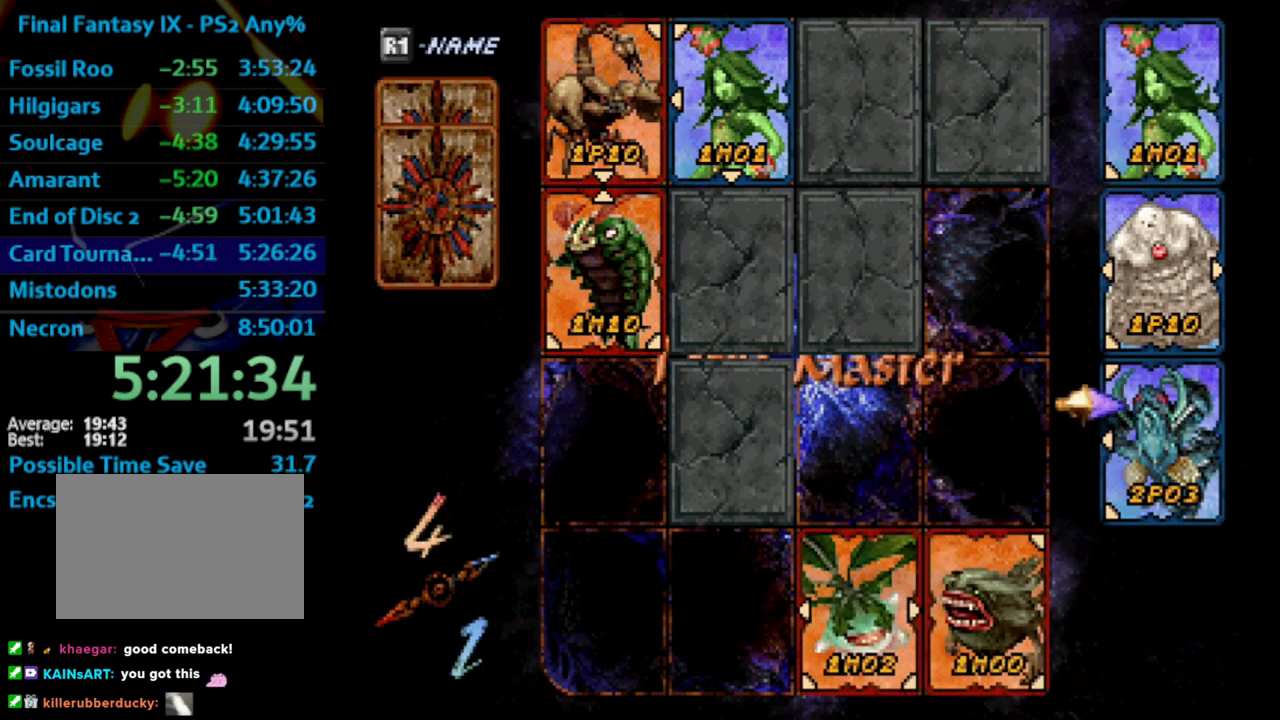
{"buttons": ["DPAD_DOWN", "DPAD_RIGHT"], "left_stick": "center", "right_stick": "center", "events": [[83, "DPAD_UP", "down"], [183, "DPAD_UP", "up"], [217, "DPAD_UP", "down"], [283, "CROSS", "down"], [300, "DPAD_UP", "up"], [383, "CROSS", "up"], [433, "DPAD_RIGHT", "down"], [450, "DPAD_DOWN", "down"]]}
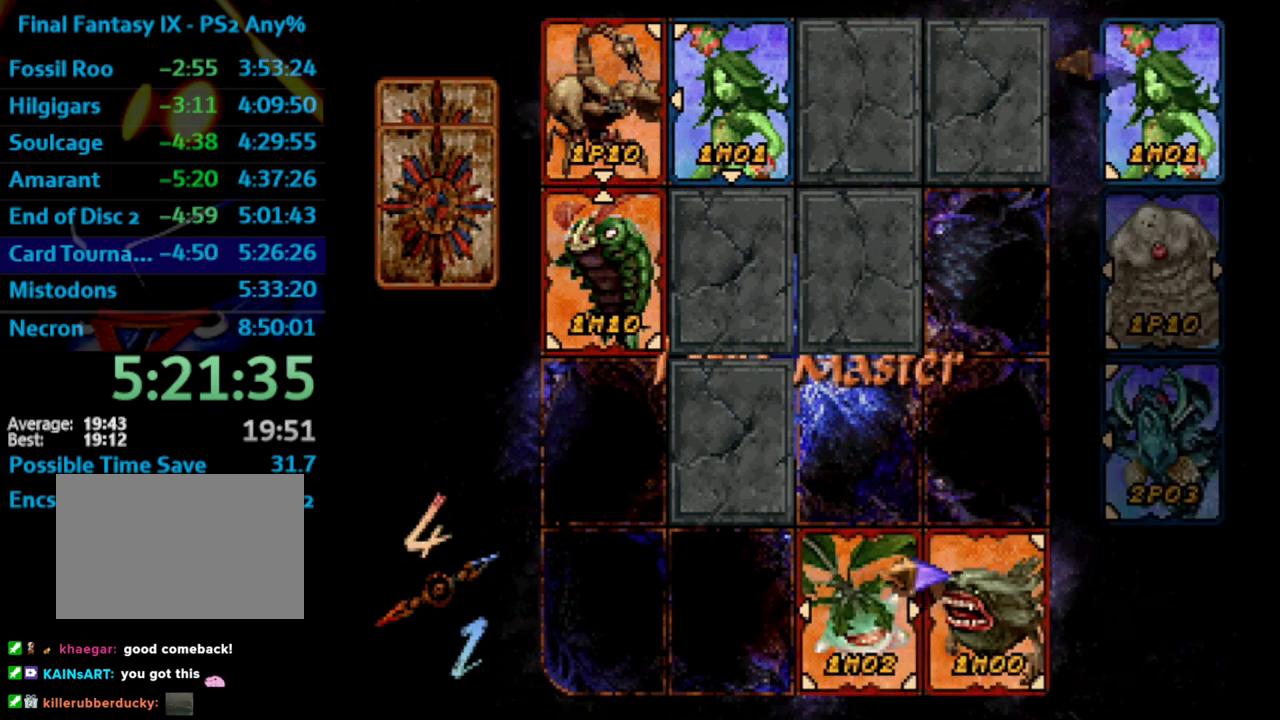
{"buttons": [], "left_stick": "center", "right_stick": "center", "events": [[17, "DPAD_DOWN", "up"], [50, "DPAD_RIGHT", "up"], [183, "CROSS", "down"], [183, "DPAD_UP", "down"], [233, "DPAD_UP", "up"], [267, "CROSS", "up"]]}
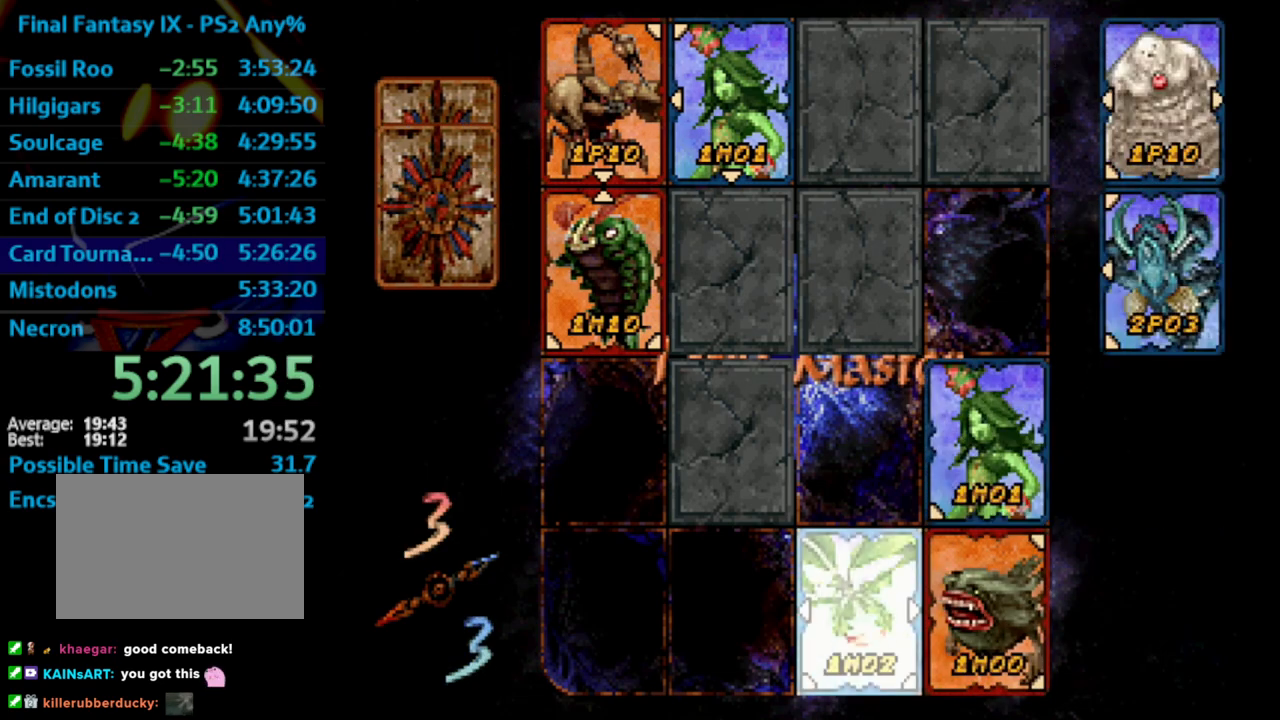
{"buttons": [], "left_stick": "center", "right_stick": "center", "events": [[367, "DPAD_DOWN", "down"], [383, "DPAD_DOWN", "up"]]}
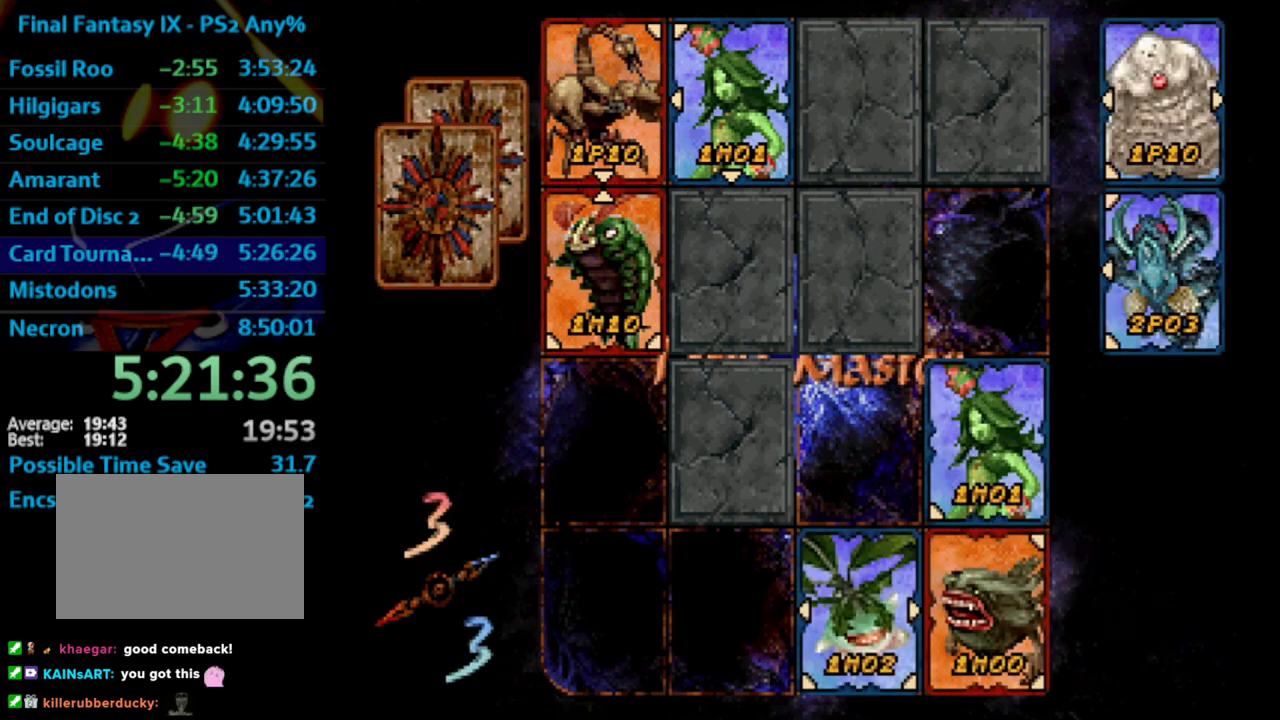
{"buttons": [], "left_stick": "center", "right_stick": "center", "events": []}
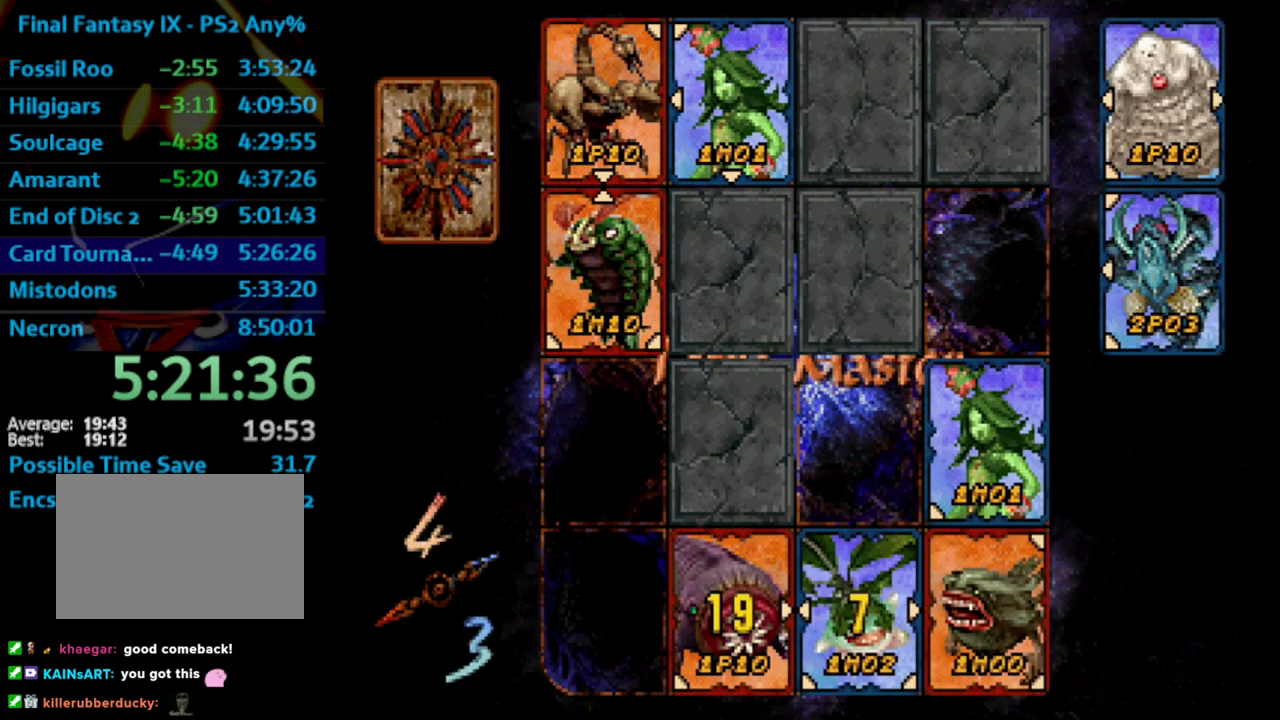
{"buttons": [], "left_stick": "center", "right_stick": "center", "events": []}
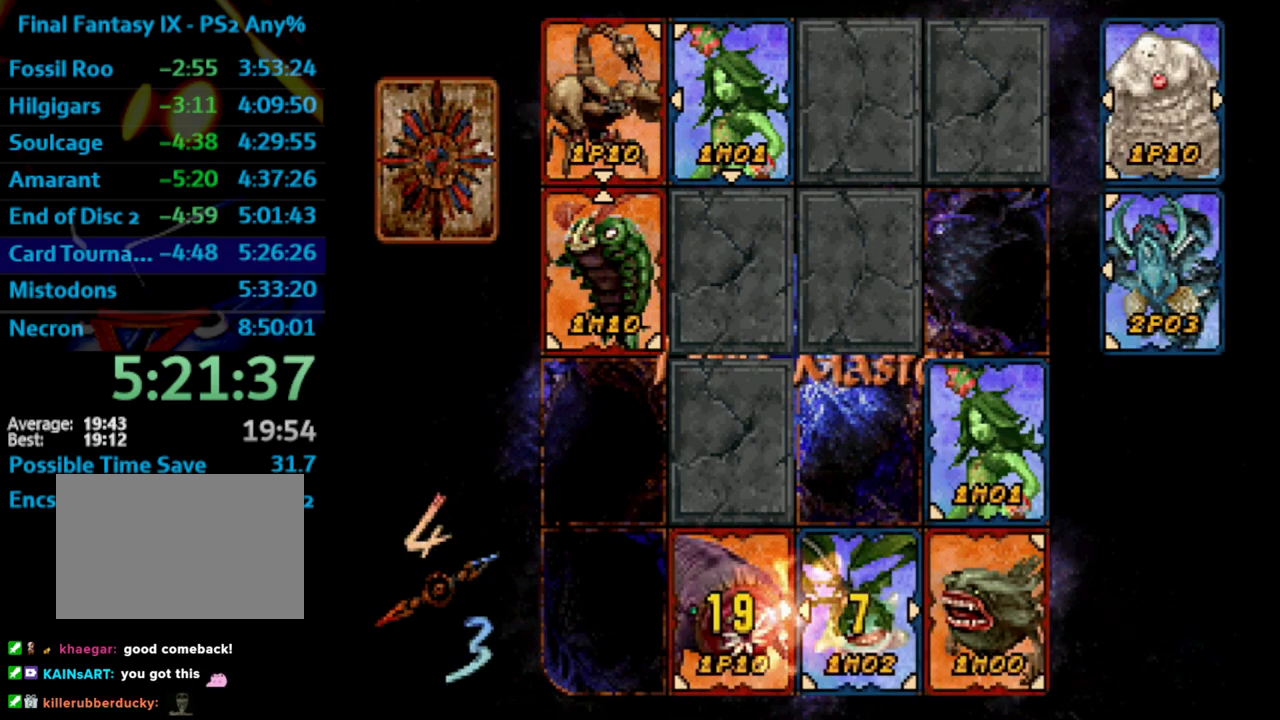
{"buttons": [], "left_stick": "center", "right_stick": "center", "events": []}
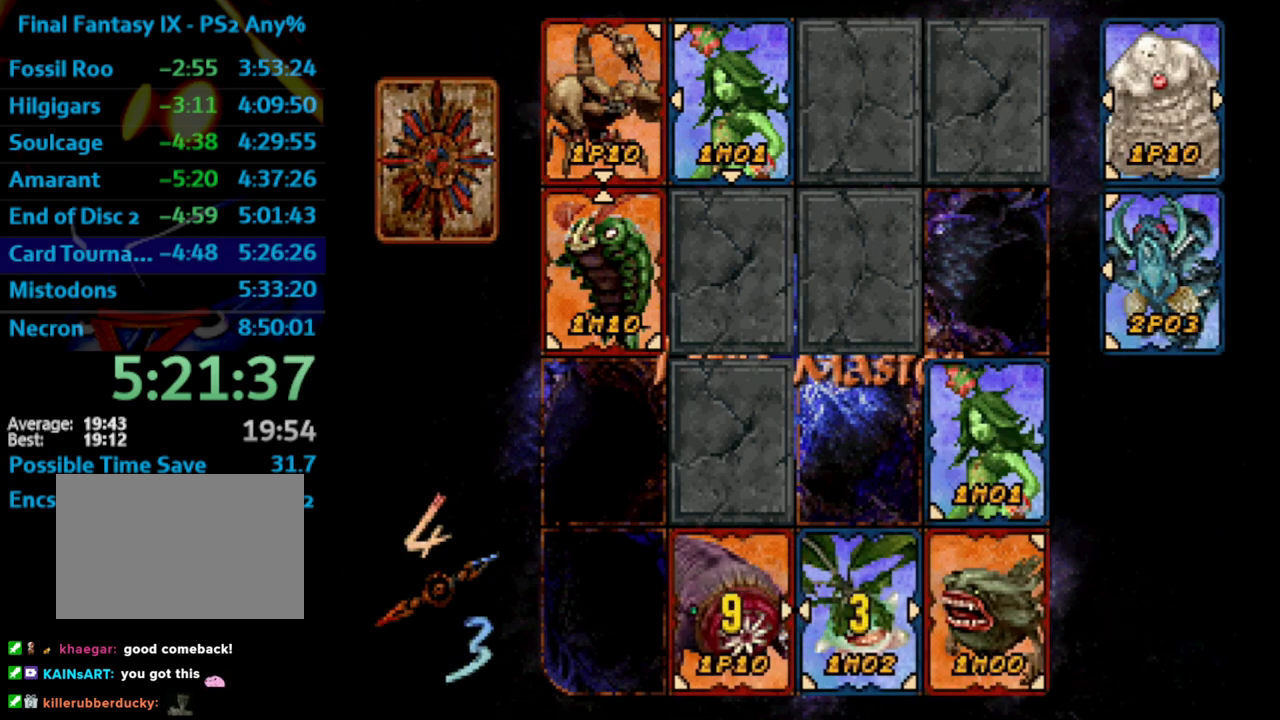
{"buttons": [], "left_stick": "center", "right_stick": "center", "events": []}
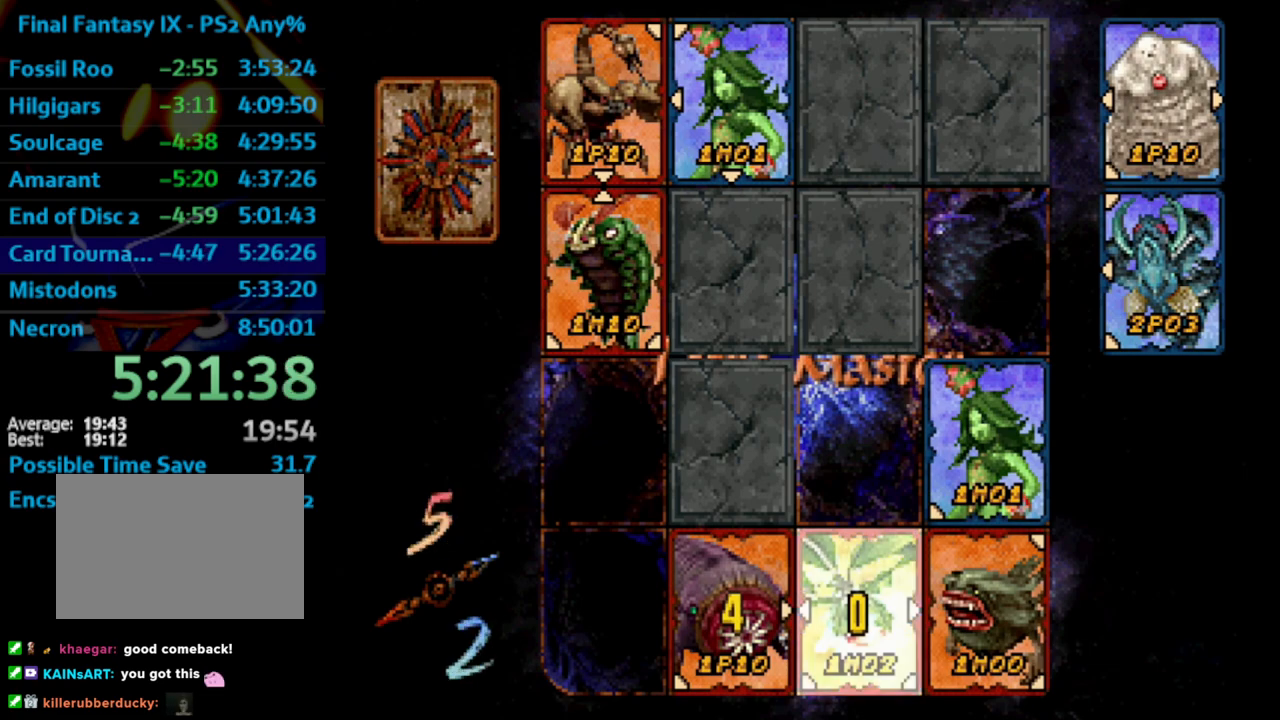
{"buttons": ["CROSS"], "left_stick": "center", "right_stick": "center", "events": [[500, "CROSS", "down"]]}
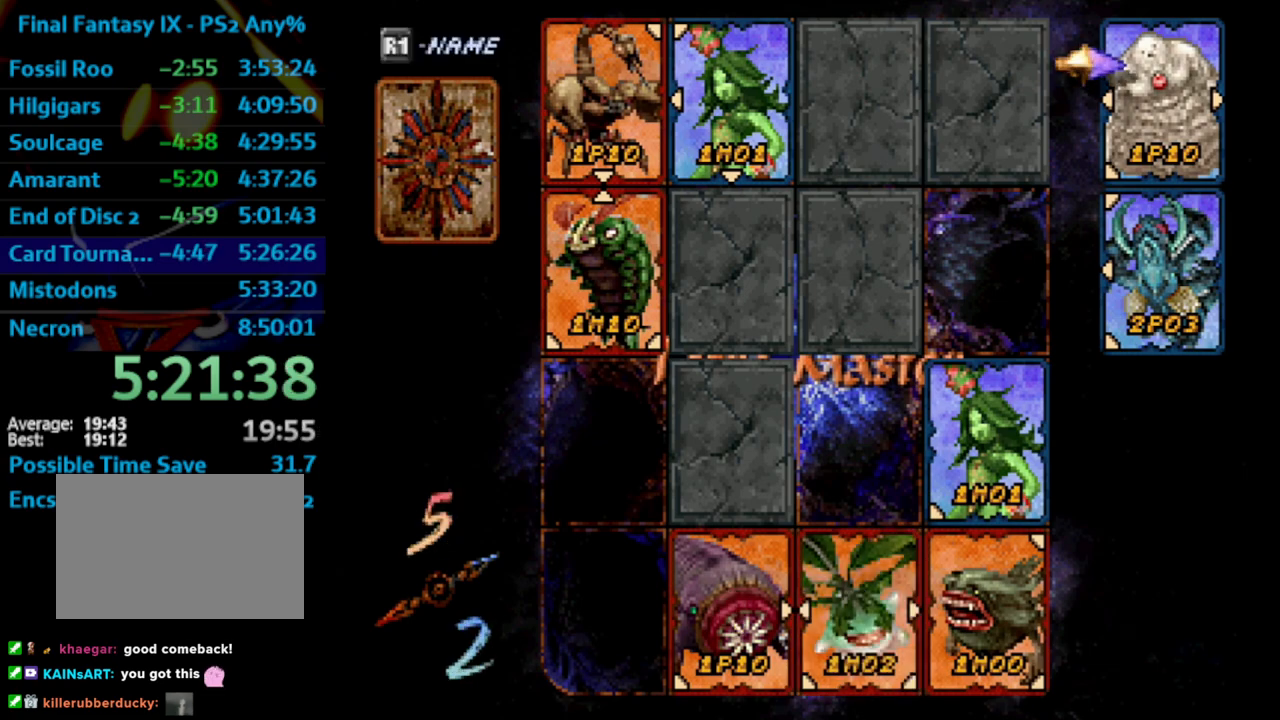
{"buttons": [], "left_stick": "center", "right_stick": "center", "events": [[100, "CROSS", "up"], [233, "DPAD_DOWN", "down"], [317, "DPAD_DOWN", "up"]]}
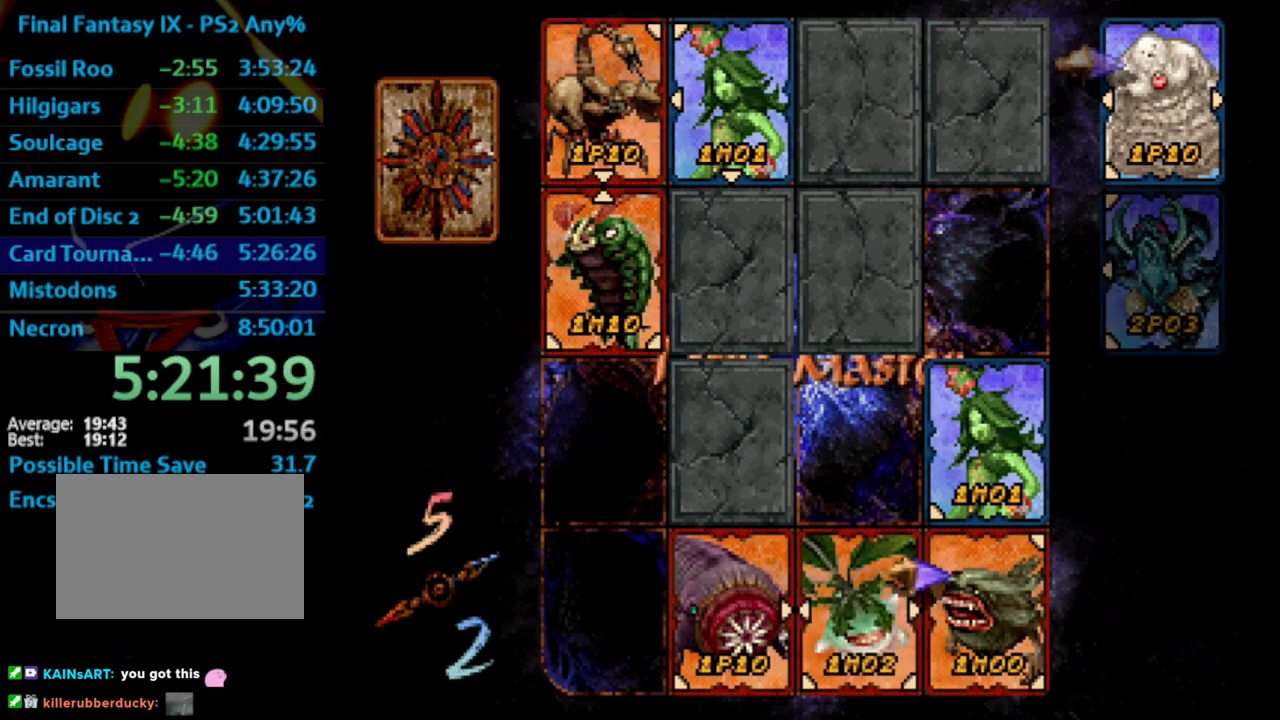
{"buttons": [], "left_stick": "center", "right_stick": "center", "events": [[167, "DPAD_UP", "down"], [283, "DPAD_UP", "up"]]}
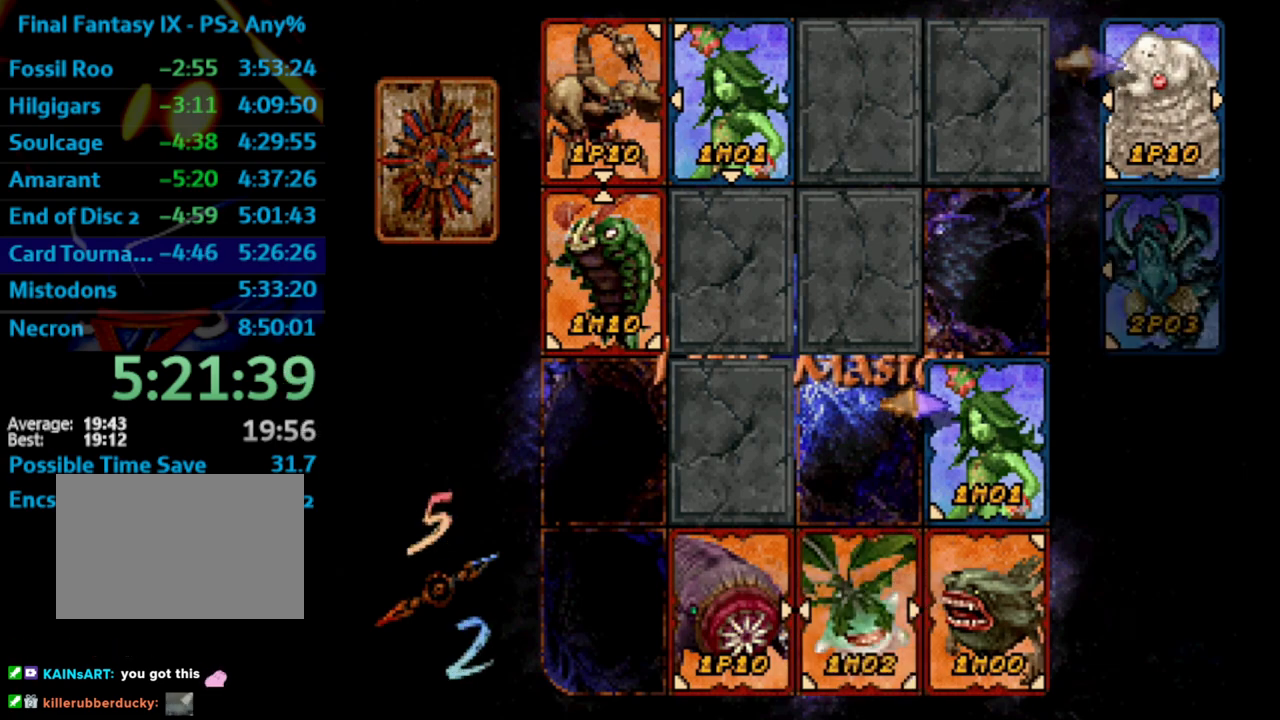
{"buttons": [], "left_stick": "center", "right_stick": "center", "events": [[133, "DPAD_LEFT", "down"], [250, "DPAD_LEFT", "up"], [300, "DPAD_LEFT", "down"], [417, "DPAD_LEFT", "up"]]}
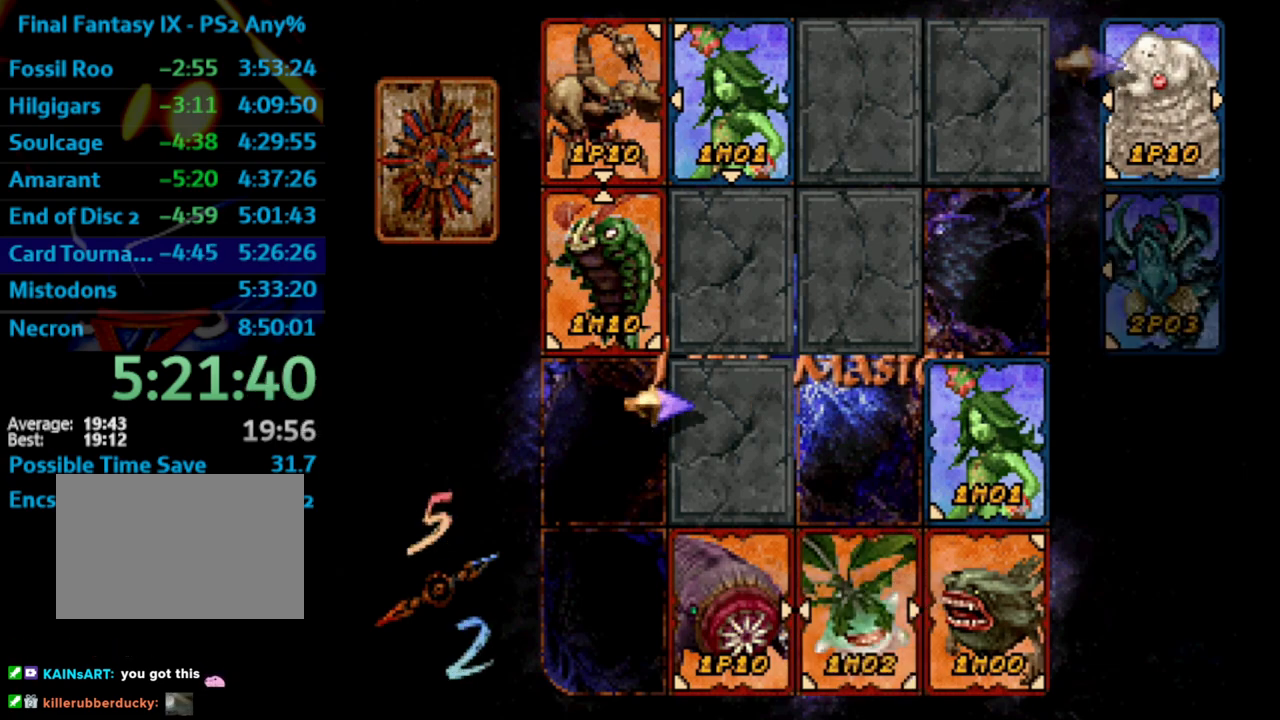
{"buttons": [], "left_stick": "center", "right_stick": "center", "events": []}
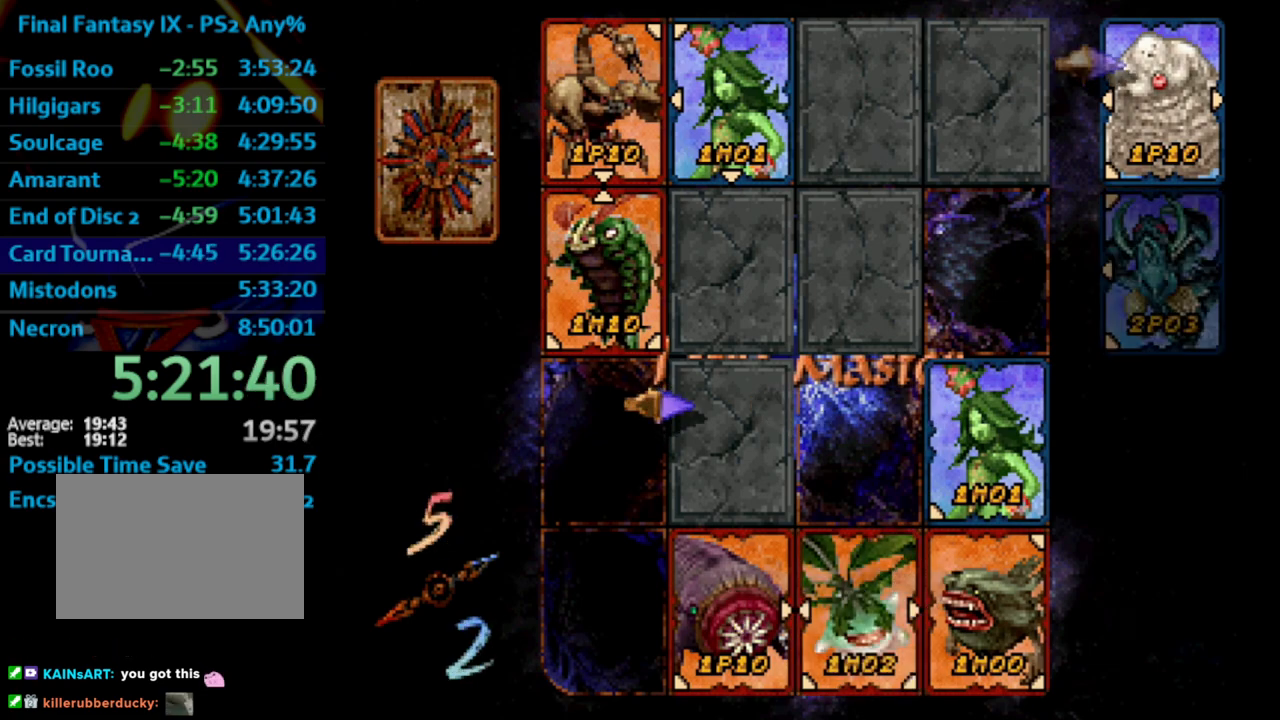
{"buttons": [], "left_stick": "center", "right_stick": "center", "events": [[133, "DPAD_DOWN", "down"], [233, "DPAD_DOWN", "up"], [283, "DPAD_LEFT", "down"], [383, "CROSS", "down"], [400, "DPAD_LEFT", "up"], [483, "CROSS", "up"]]}
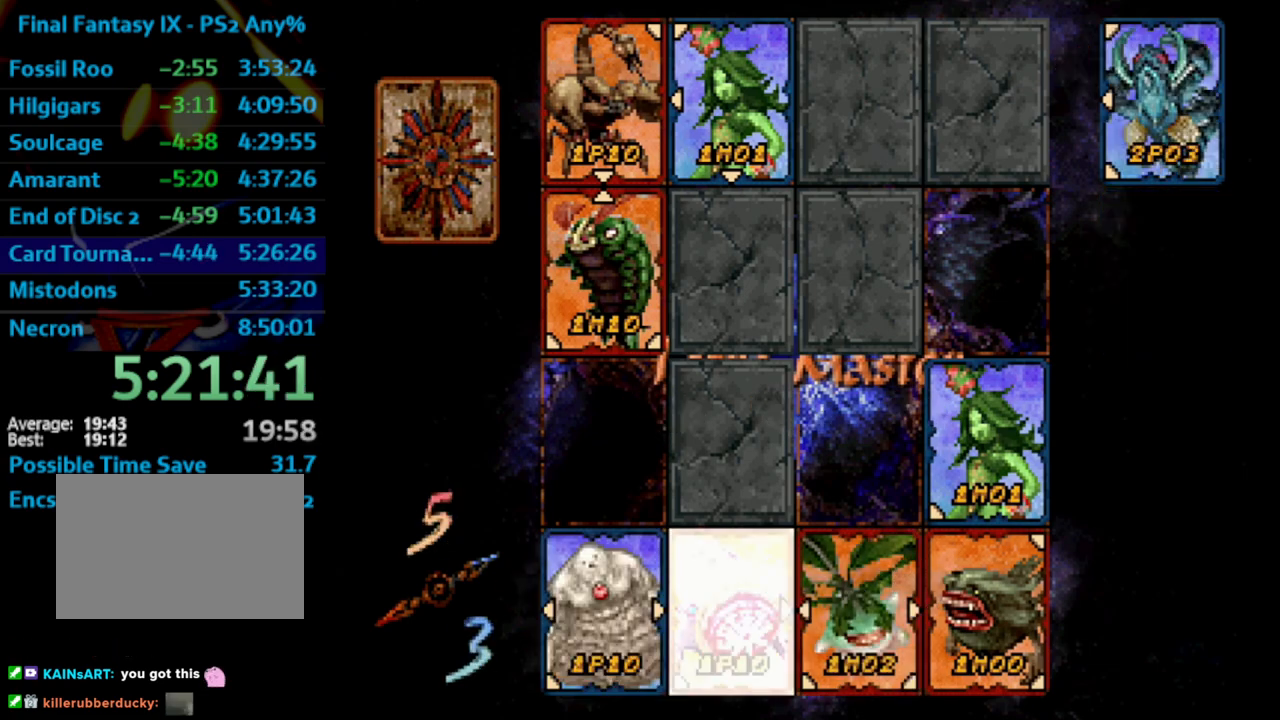
{"buttons": [], "left_stick": "center", "right_stick": "center", "events": []}
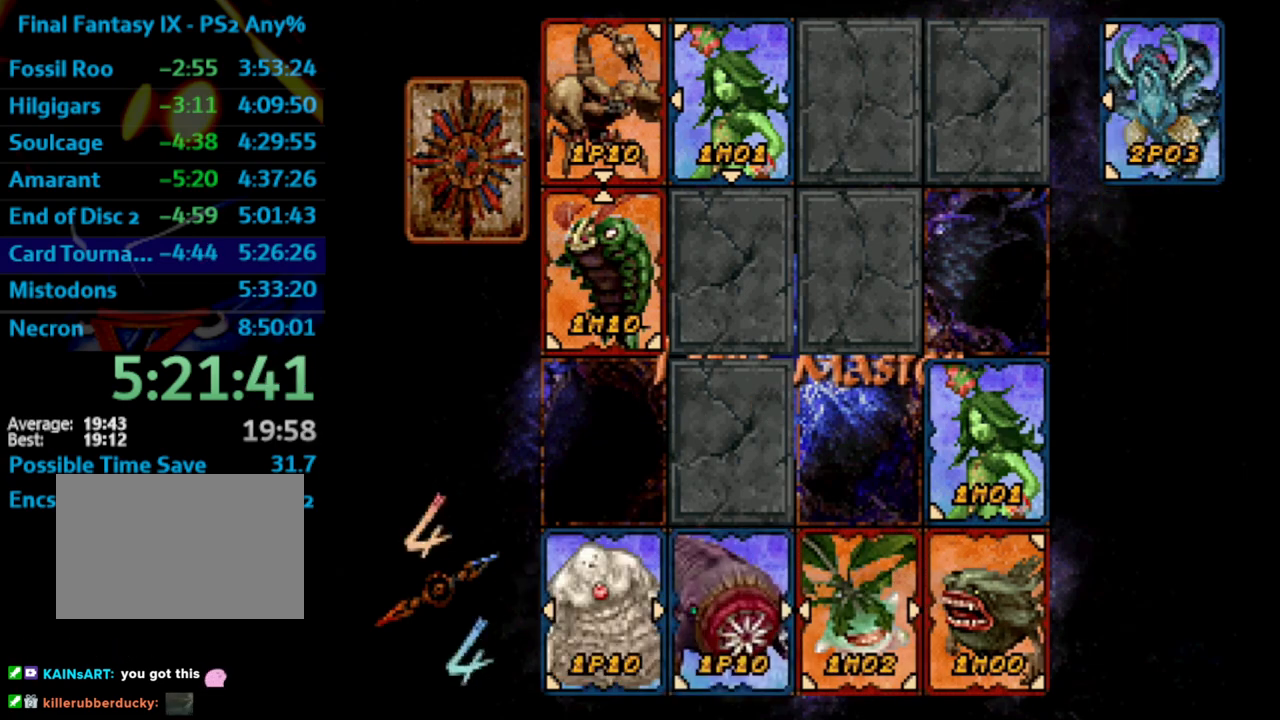
{"buttons": [], "left_stick": "center", "right_stick": "center", "events": []}
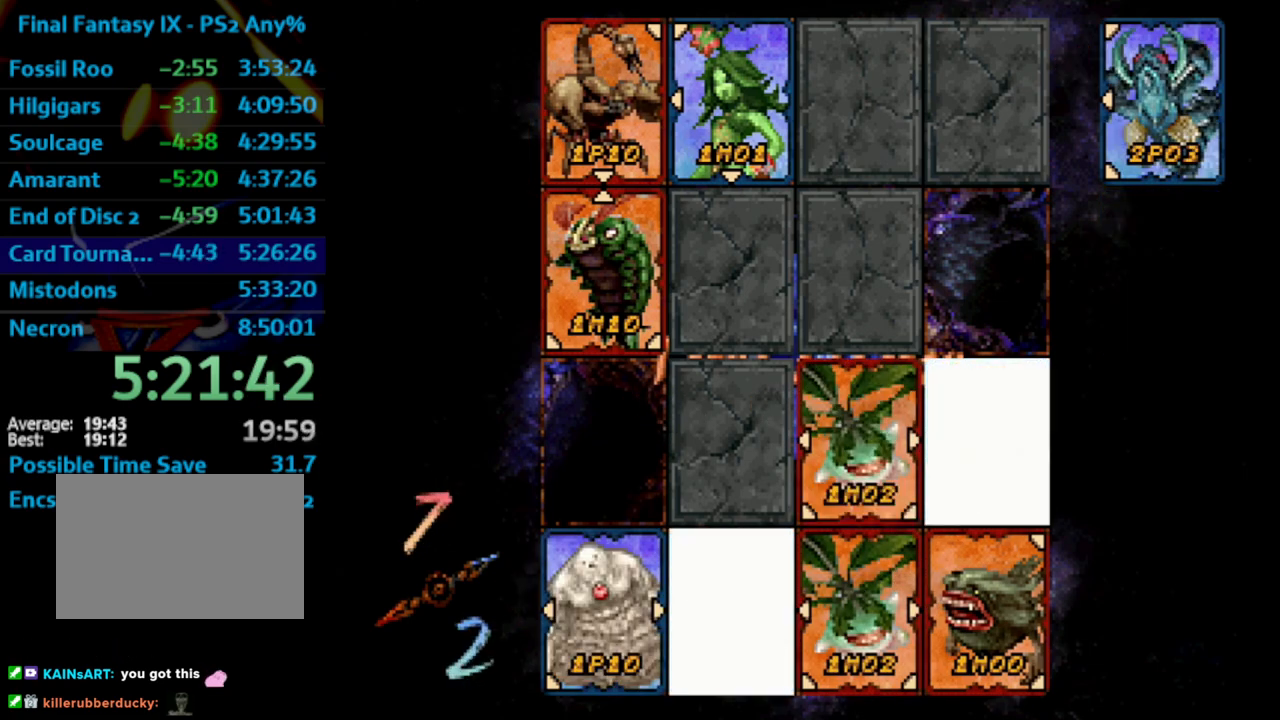
{"buttons": ["CROSS"], "left_stick": "center", "right_stick": "center", "events": [[500, "CROSS", "down"]]}
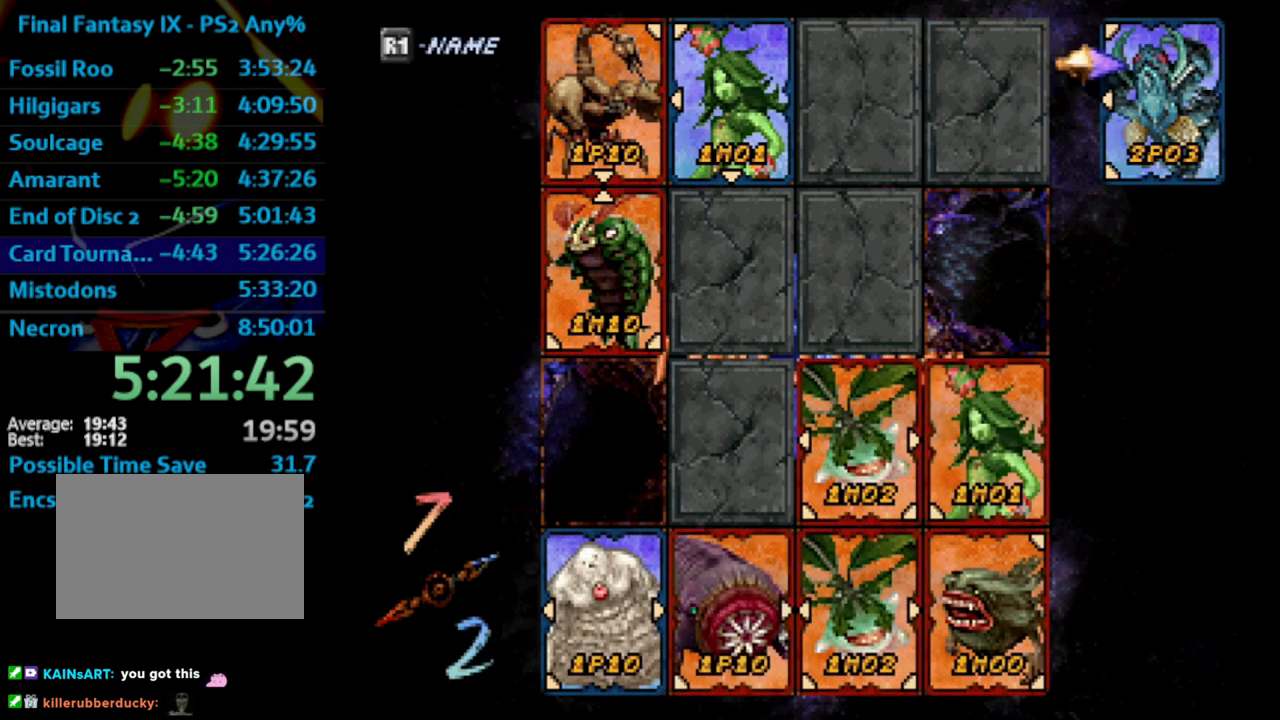
{"buttons": [], "left_stick": "center", "right_stick": "center", "events": [[117, "DPAD_RIGHT", "down"], [133, "CROSS", "up"], [133, "DPAD_UP", "down"], [267, "DPAD_RIGHT", "up"], [367, "DPAD_RIGHT", "down"], [383, "DPAD_UP", "up"], [467, "DPAD_RIGHT", "up"]]}
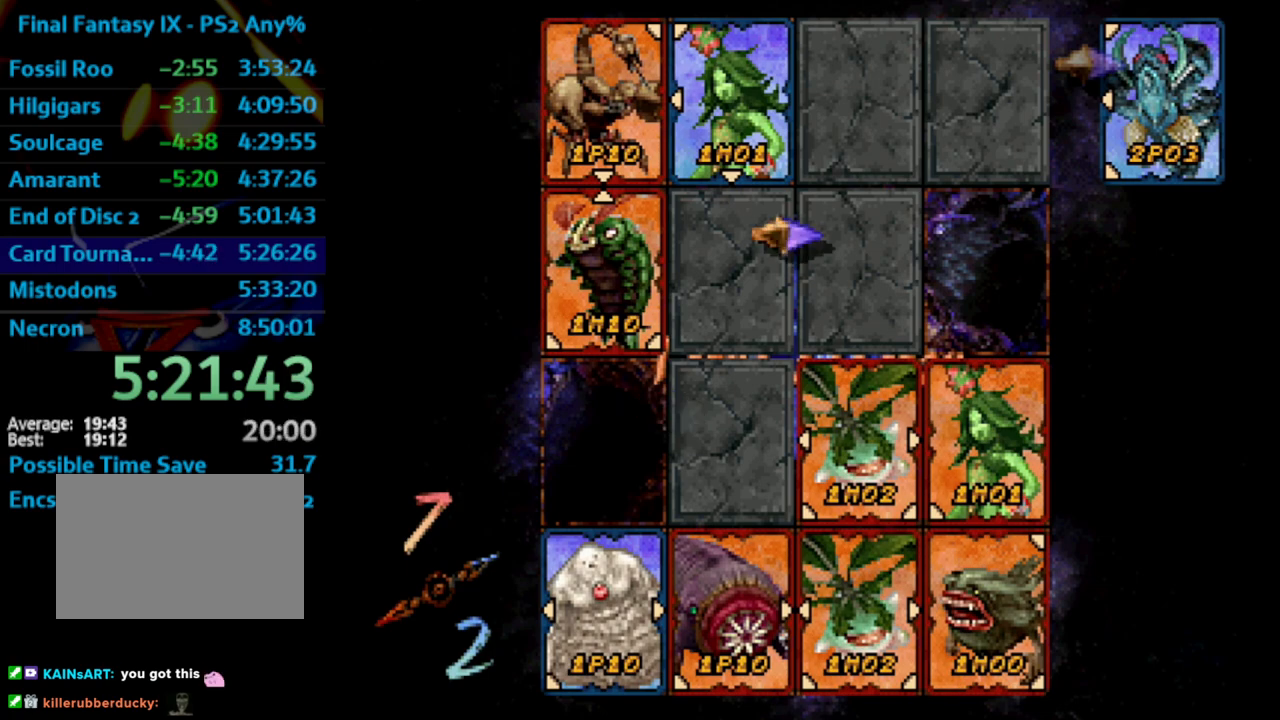
{"buttons": [], "left_stick": "center", "right_stick": "center", "events": [[83, "DPAD_RIGHT", "down"], [117, "DPAD_RIGHT", "up"], [217, "CROSS", "down"], [233, "DPAD_RIGHT", "down"], [317, "CROSS", "up"], [333, "DPAD_RIGHT", "up"], [367, "CROSS", "down"], [400, "CROSS", "up"]]}
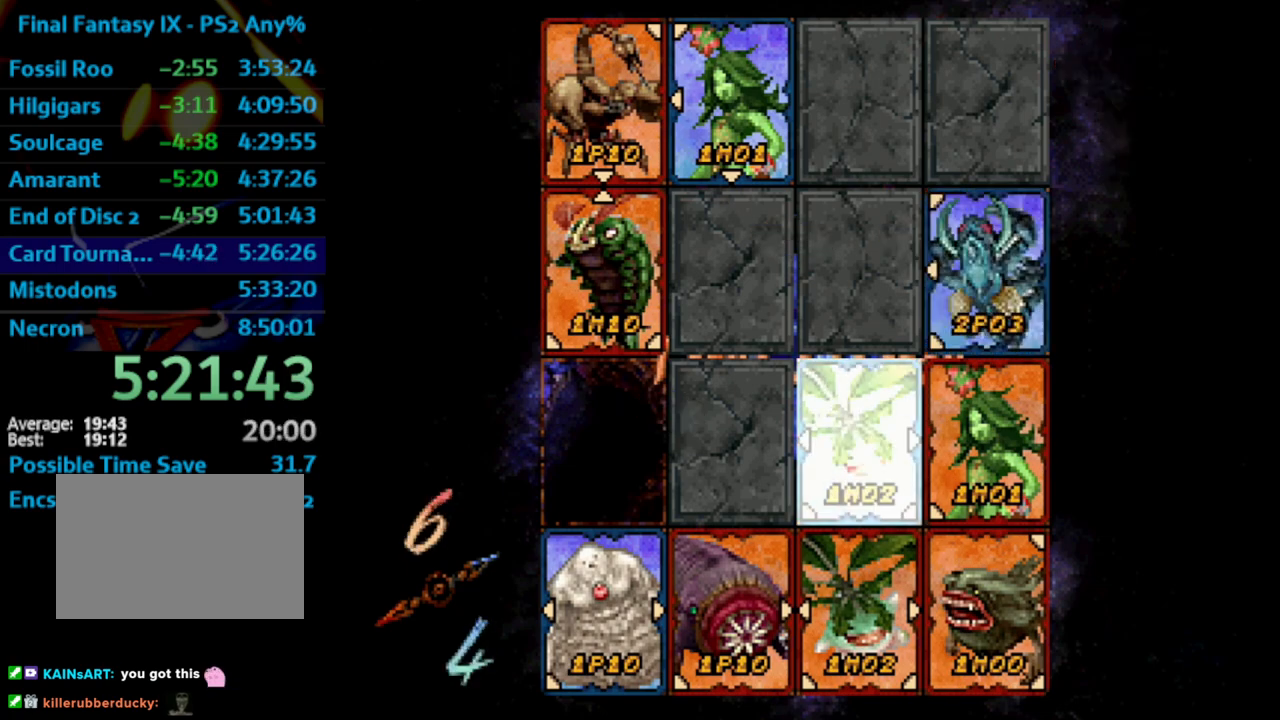
{"buttons": [], "left_stick": "center", "right_stick": "center", "events": [[17, "CROSS", "down"], [117, "CROSS", "up"], [200, "CROSS", "down"], [233, "CROSS", "up"], [350, "CROSS", "down"], [383, "CROSS", "up"]]}
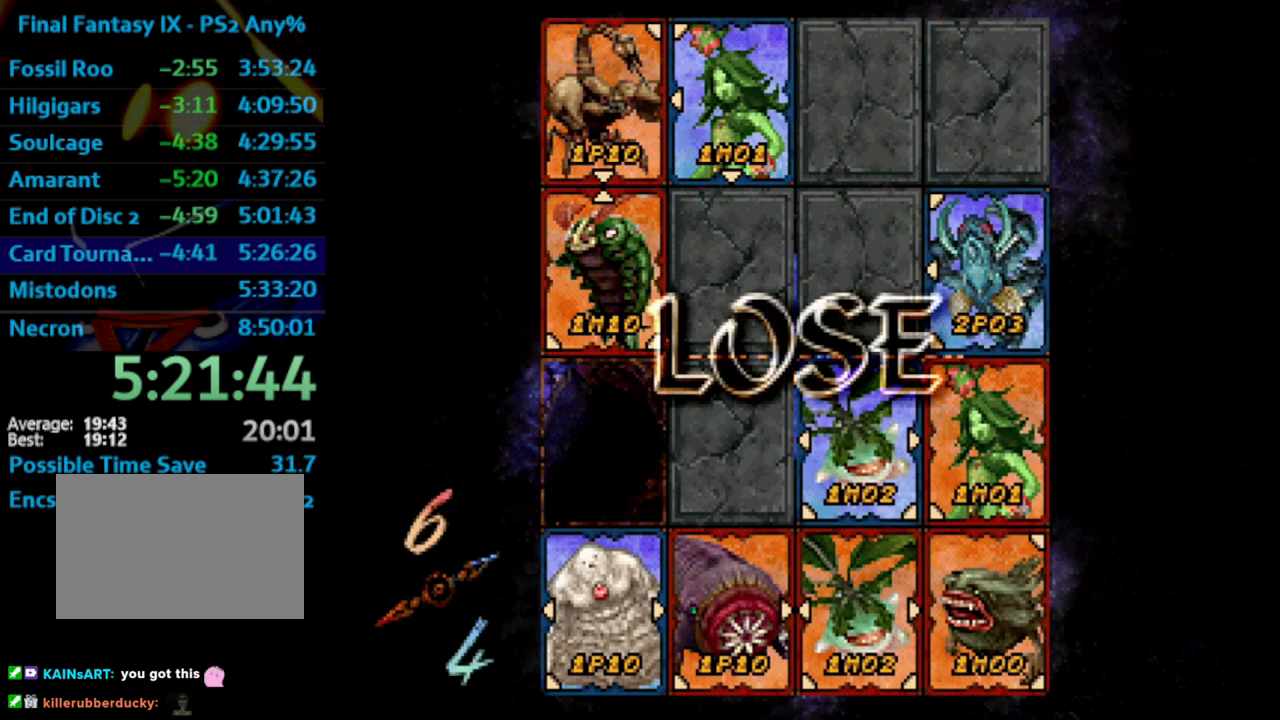
{"buttons": [], "left_stick": "center", "right_stick": "center", "events": [[117, "SQUARE", "down"], [133, "CROSS", "down"], [167, "CROSS", "up"], [167, "SQUARE", "up"], [233, "CROSS", "down"], [233, "SQUARE", "down"], [267, "CROSS", "up"], [267, "SQUARE", "up"], [333, "SQUARE", "down"], [400, "CROSS", "down"], [400, "SQUARE", "up"], [433, "CROSS", "up"], [467, "SQUARE", "down"], [500, "SQUARE", "up"]]}
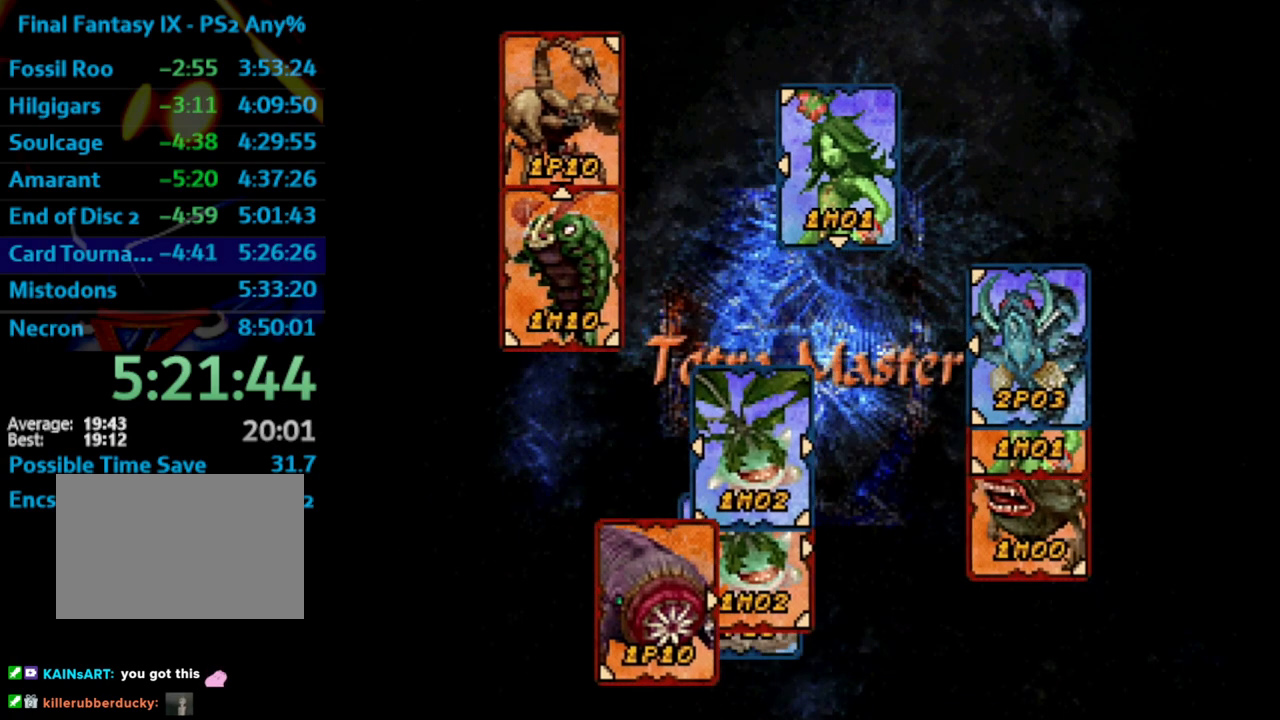
{"buttons": ["CROSS"], "left_stick": "center", "right_stick": "center", "events": [[33, "CROSS", "down"], [67, "CROSS", "up"], [67, "SQUARE", "down"], [117, "SQUARE", "up"], [167, "SQUARE", "down"], [233, "CROSS", "down"], [233, "SQUARE", "up"], [267, "CROSS", "up"], [283, "SQUARE", "down"], [333, "CROSS", "down"], [333, "SQUARE", "up"], [350, "CROSS", "up"], [400, "CROSS", "down"]]}
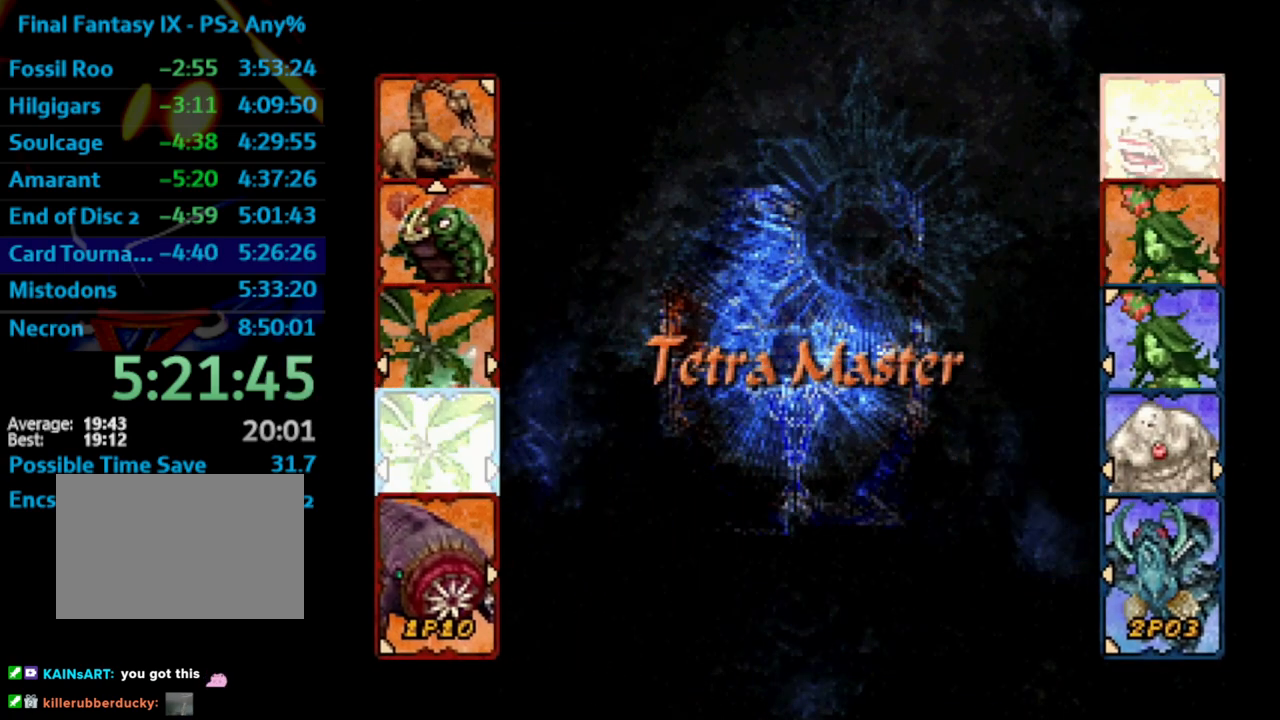
{"buttons": [], "left_stick": "center", "right_stick": "center", "events": [[17, "SQUARE", "down"], [83, "SQUARE", "up"], [117, "CROSS", "up"], [167, "CROSS", "down"], [183, "CROSS", "up"], [250, "SQUARE", "down"], [300, "SQUARE", "up"], [317, "CROSS", "down"], [383, "CROSS", "up"], [383, "SQUARE", "down"], [417, "SQUARE", "up"], [467, "CROSS", "down"], [483, "CROSS", "up"]]}
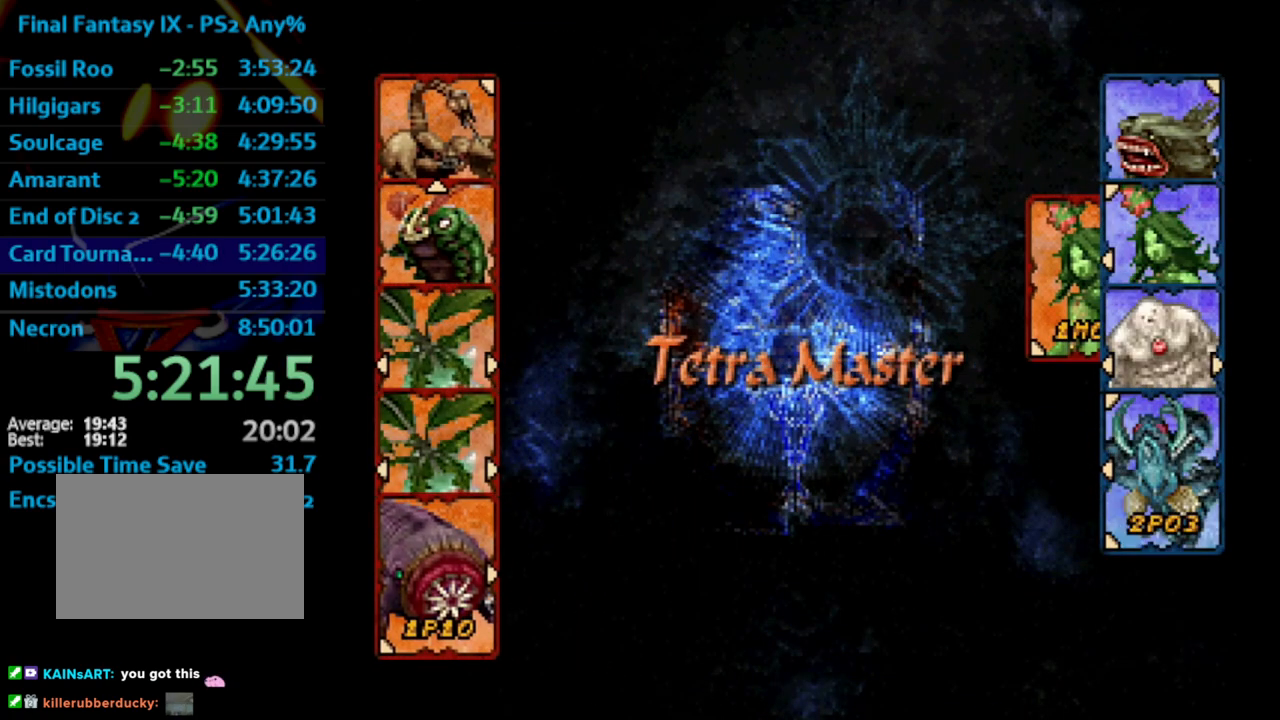
{"buttons": ["SQUARE"], "left_stick": "center", "right_stick": "center", "events": [[17, "SQUARE", "down"], [33, "CROSS", "down"], [50, "SQUARE", "up"], [100, "CROSS", "up"], [250, "CROSS", "down"], [250, "SQUARE", "down"], [300, "CROSS", "up"], [300, "SQUARE", "up"], [333, "CROSS", "down"], [383, "CROSS", "up"], [383, "SQUARE", "down"], [433, "SQUARE", "up"], [450, "CROSS", "down"], [483, "CROSS", "up"], [483, "SQUARE", "down"]]}
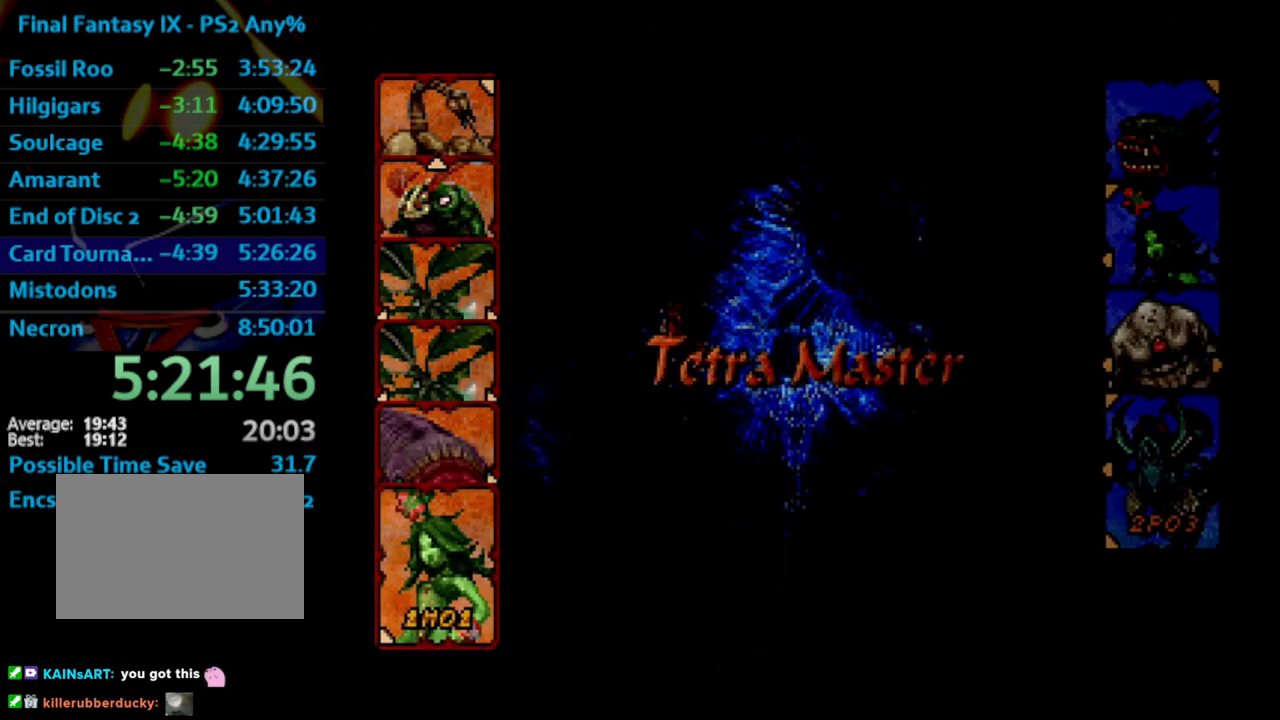
{"buttons": [], "left_stick": "center", "right_stick": "center", "events": [[33, "SQUARE", "up"], [50, "CROSS", "down"], [133, "CROSS", "up"]]}
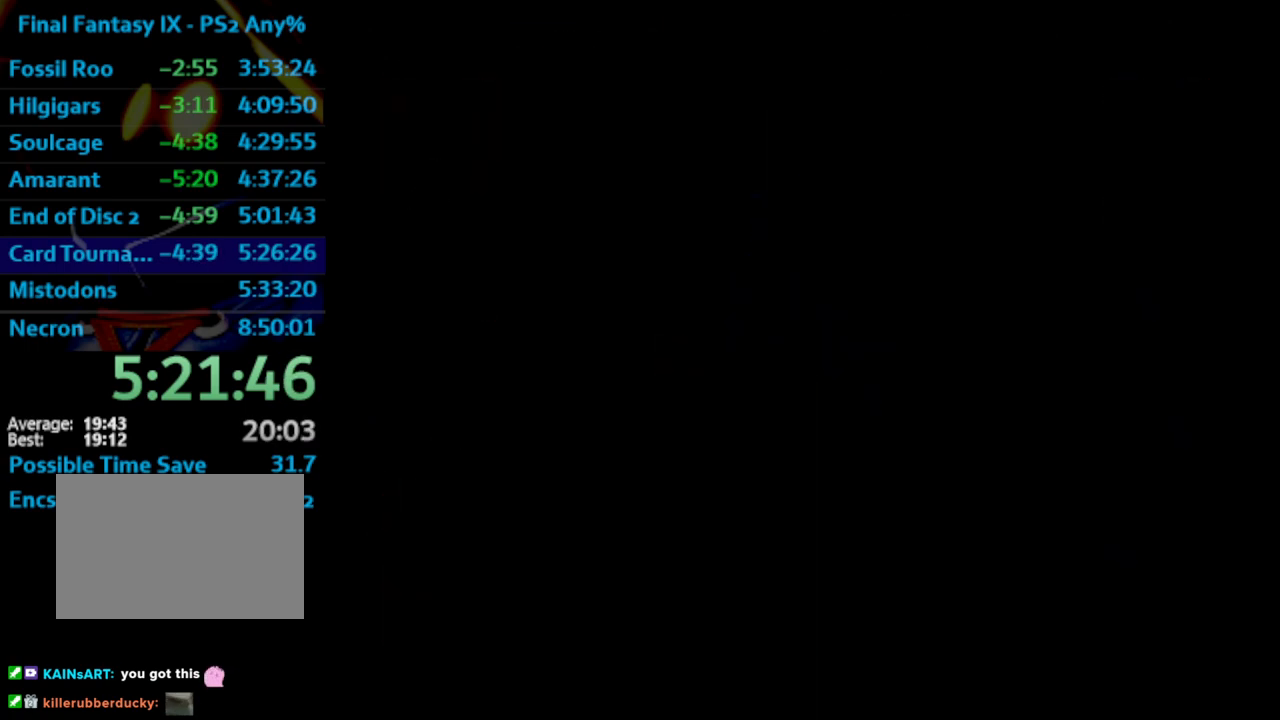
{"buttons": [], "left_stick": "center", "right_stick": "center", "events": []}
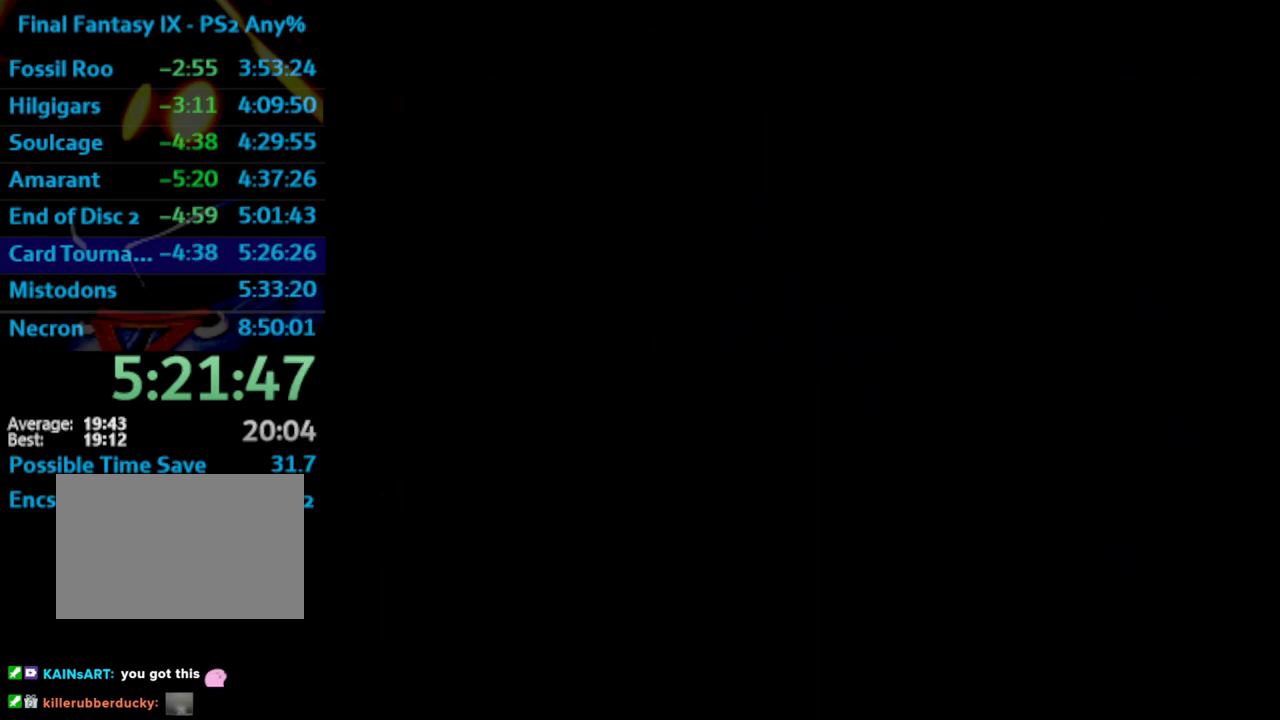
{"buttons": [], "left_stick": "center", "right_stick": "center", "events": [[50, "CROSS", "down"], [133, "CROSS", "up"], [183, "CROSS", "down"], [233, "CROSS", "up"], [250, "SQUARE", "down"], [300, "SQUARE", "up"], [383, "CROSS", "down"], [417, "CROSS", "up"], [467, "CROSS", "down"], [500, "CROSS", "up"]]}
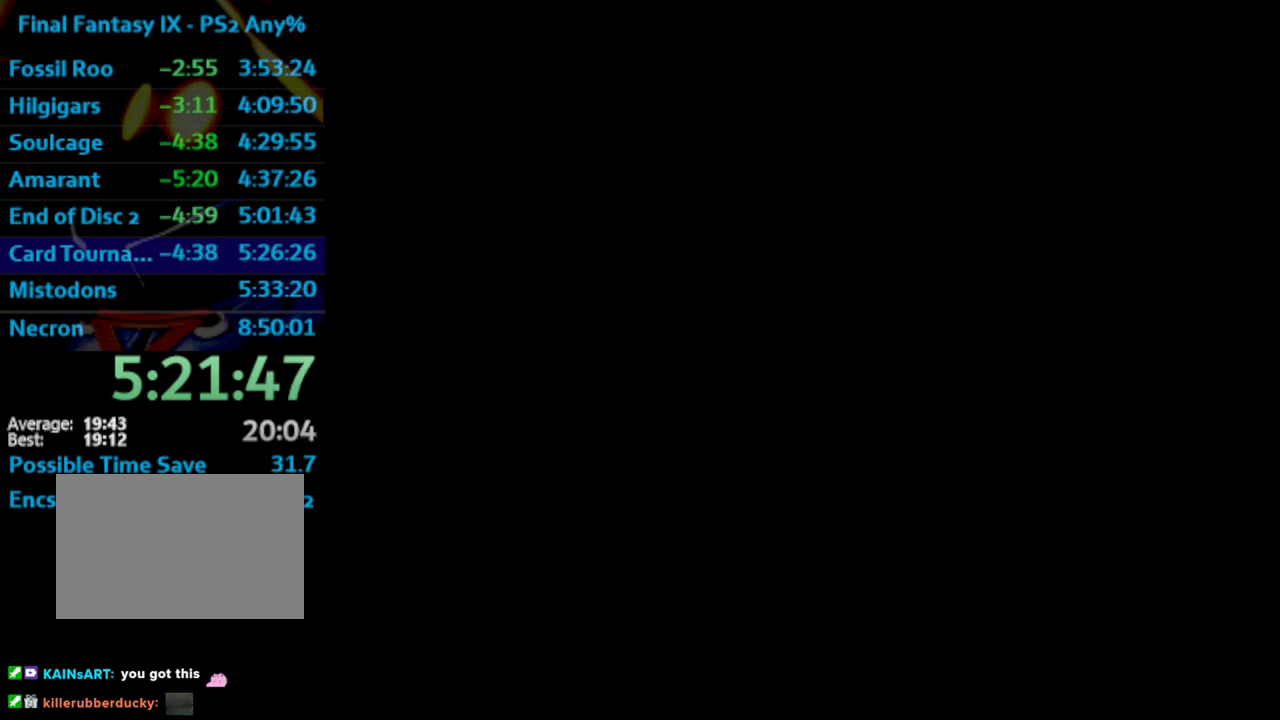
{"buttons": ["CROSS"], "left_stick": "center", "right_stick": "center", "events": [[83, "CROSS", "down"], [133, "CROSS", "up"], [267, "CROSS", "down"], [350, "CROSS", "up"], [367, "SQUARE", "down"], [400, "SQUARE", "up"], [500, "CROSS", "down"]]}
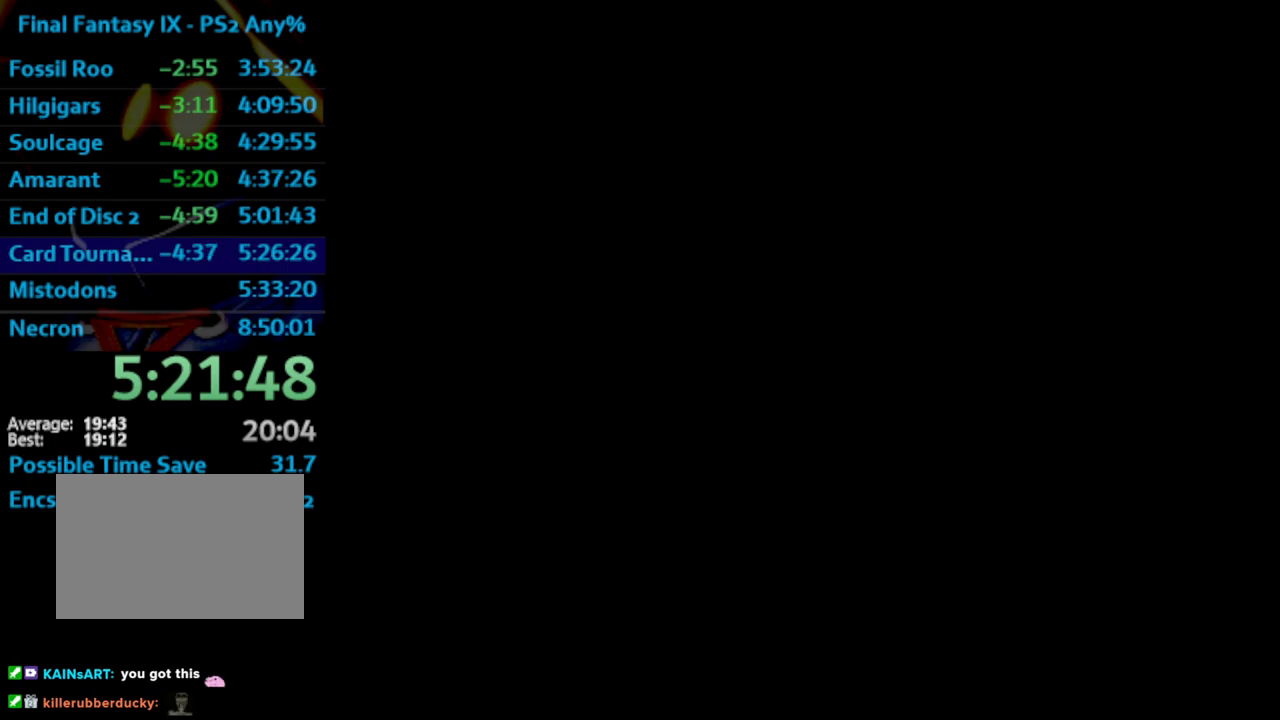
{"buttons": ["DPAD_UP"], "left_stick": "center", "right_stick": "center", "events": [[33, "CROSS", "up"], [267, "SQUARE", "down"], [317, "DPAD_UP", "down"], [333, "SQUARE", "up"]]}